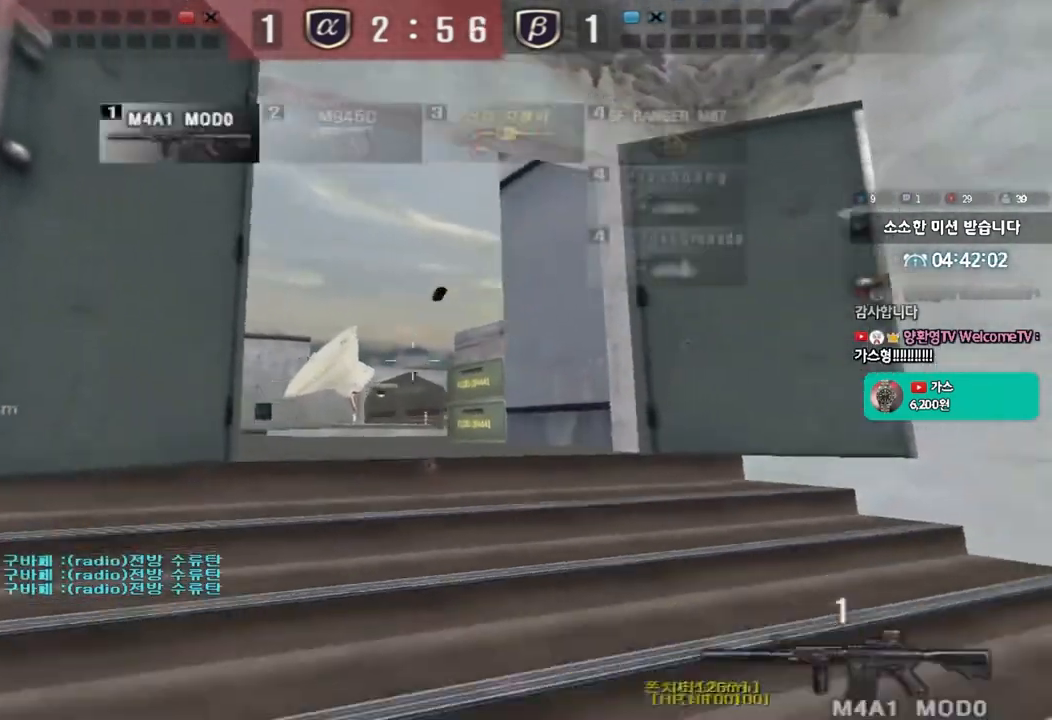
Gameplay with keyboard; each line is a JSON object with the keys held at the frame after it. "events" lists presses ("down") and releases ("up") of "a", "ctrl", "d", "e", "f", "q", "r", "s", "shift", "space", "tab" and "w" between this image and that frame as [ms after this image, input, new state], when the widget could be followed in between. No other keys are recorded. Mouse input is not recorded.
{"keys": ["ctrl", "s"], "events": [[50, "s", "up"], [167, "w", "down"], [383, "d", "up"], [400, "ctrl", "down"], [400, "w", "up"], [433, "space", "down"], [483, "space", "up"], [500, "s", "down"]]}
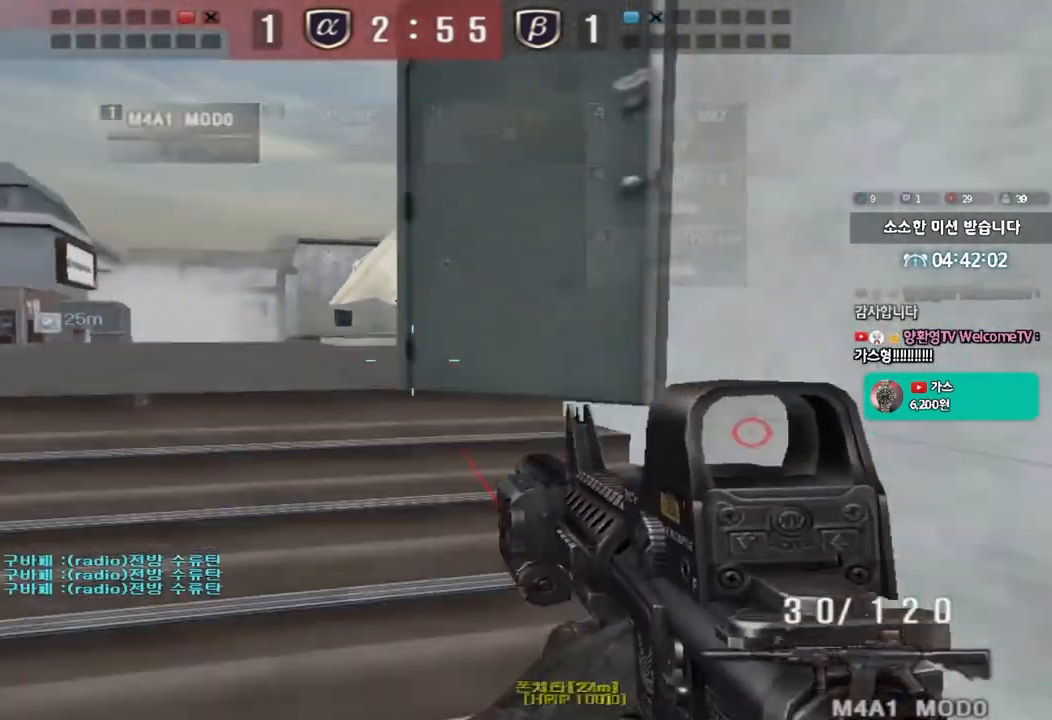
{"keys": ["a", "w"], "events": [[17, "a", "down"], [17, "ctrl", "up"], [117, "ctrl", "down"], [233, "ctrl", "up"], [317, "s", "up"], [333, "ctrl", "down"], [450, "w", "down"], [467, "ctrl", "up"]]}
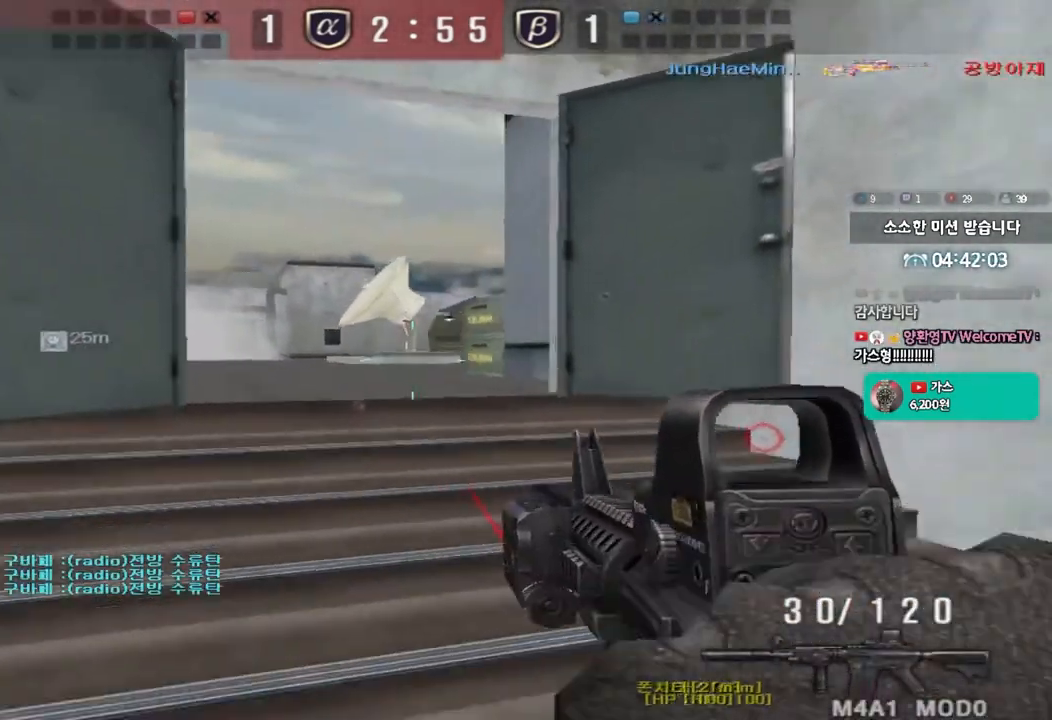
{"keys": ["d"], "events": [[200, "space", "down"], [217, "a", "up"], [217, "d", "down"], [317, "space", "up"], [367, "w", "up"]]}
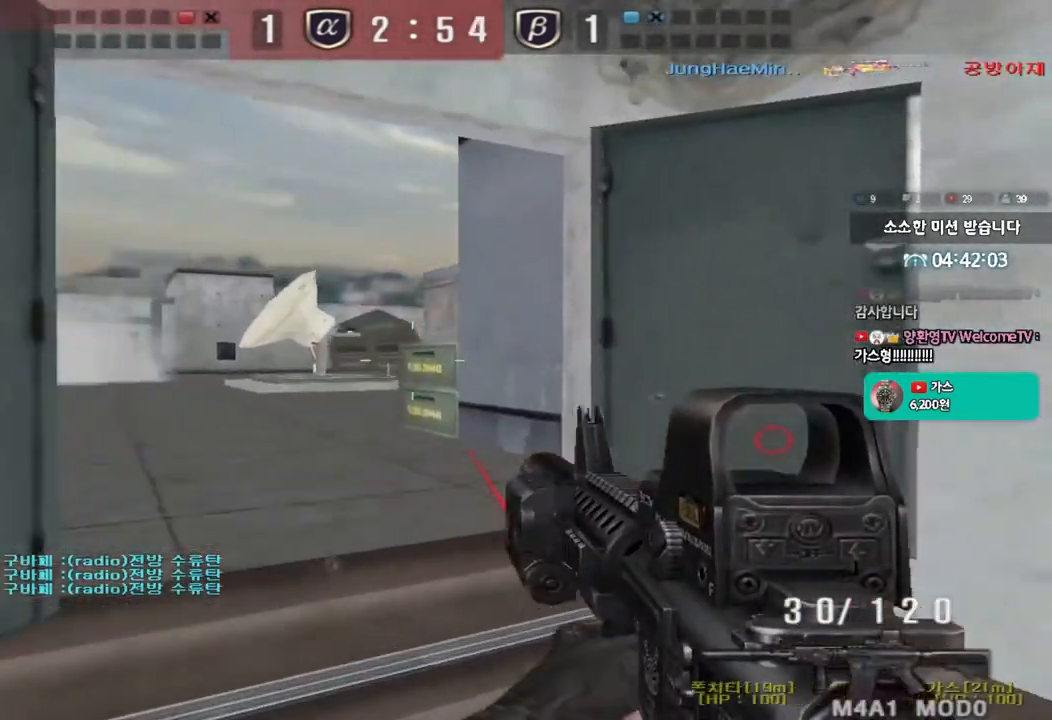
{"keys": ["w"], "events": [[17, "w", "down"], [100, "w", "up"], [250, "w", "down"], [417, "d", "up"]]}
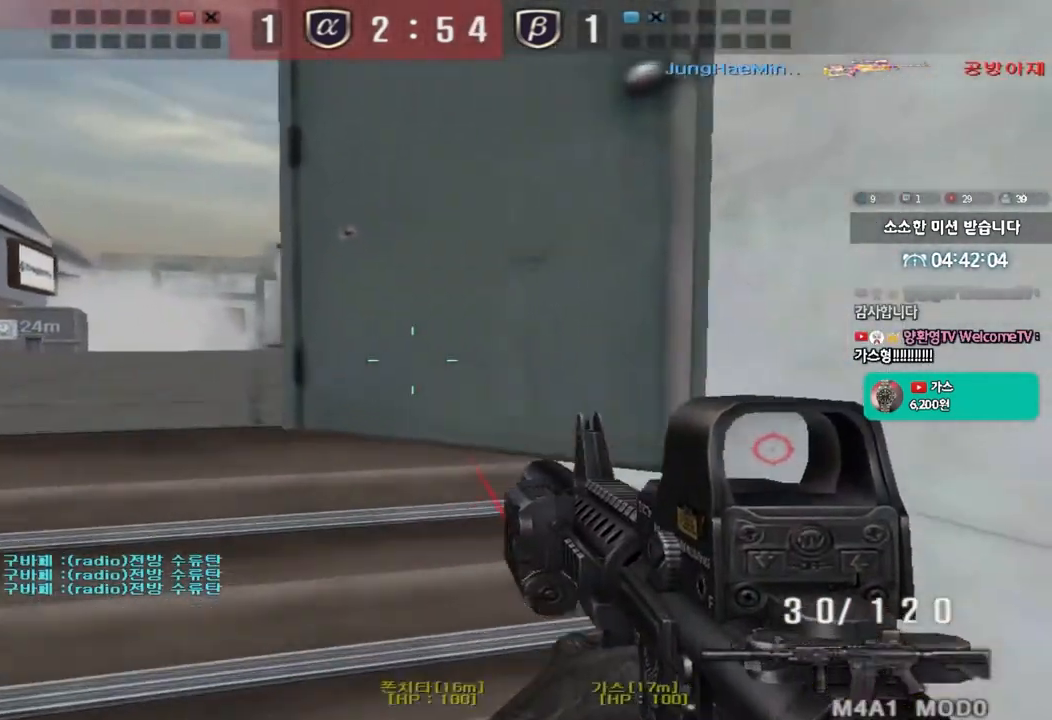
{"keys": ["d", "w"], "events": [[117, "a", "down"], [400, "a", "up"], [483, "d", "down"]]}
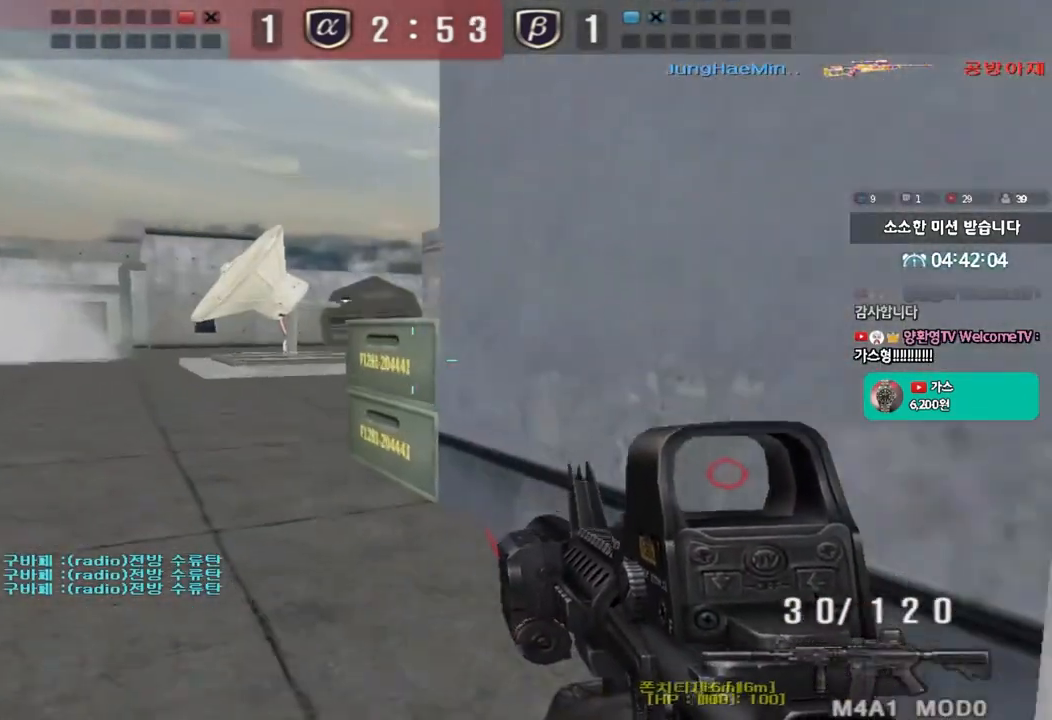
{"keys": ["ctrl", "w"], "events": [[100, "d", "up"], [267, "ctrl", "down"]]}
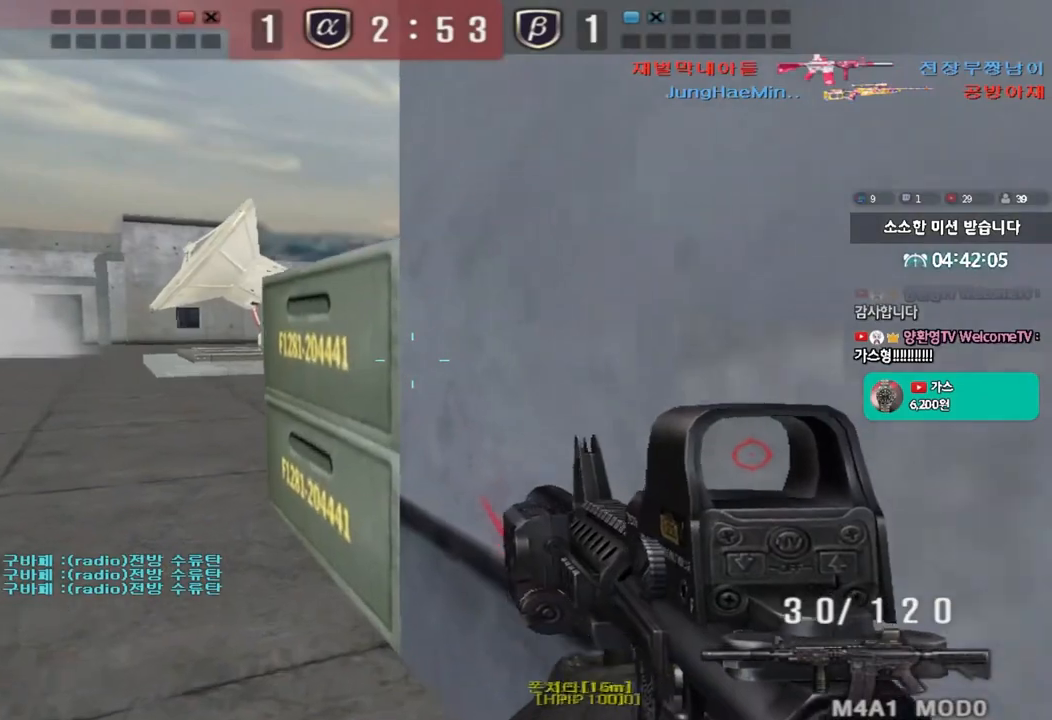
{"keys": ["d", "w"], "events": [[33, "a", "down"], [150, "ctrl", "up"], [433, "a", "up"], [500, "d", "down"]]}
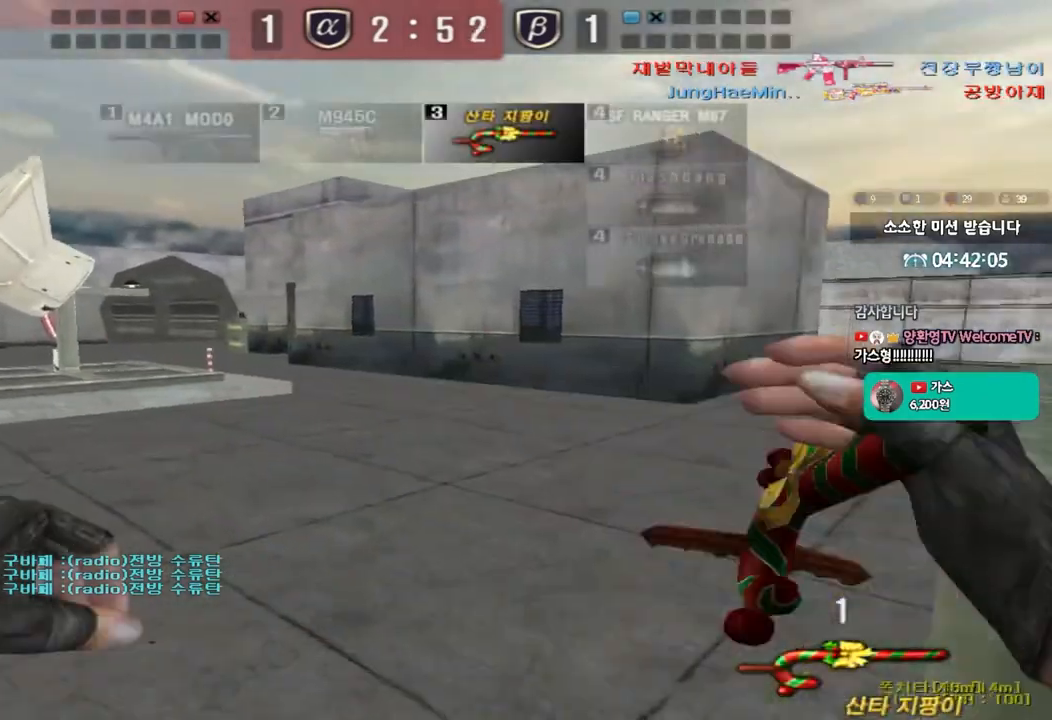
{"keys": ["d", "w"], "events": []}
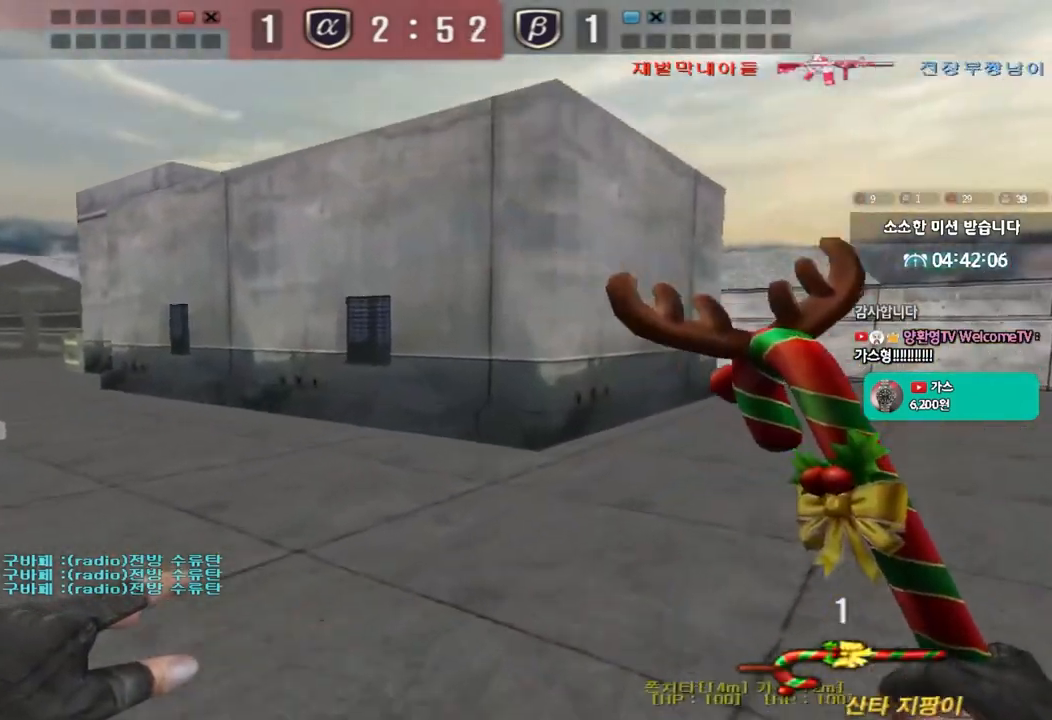
{"keys": ["ctrl"], "events": [[50, "ctrl", "down"], [50, "d", "up"], [67, "w", "up"], [83, "space", "down"], [200, "space", "up"]]}
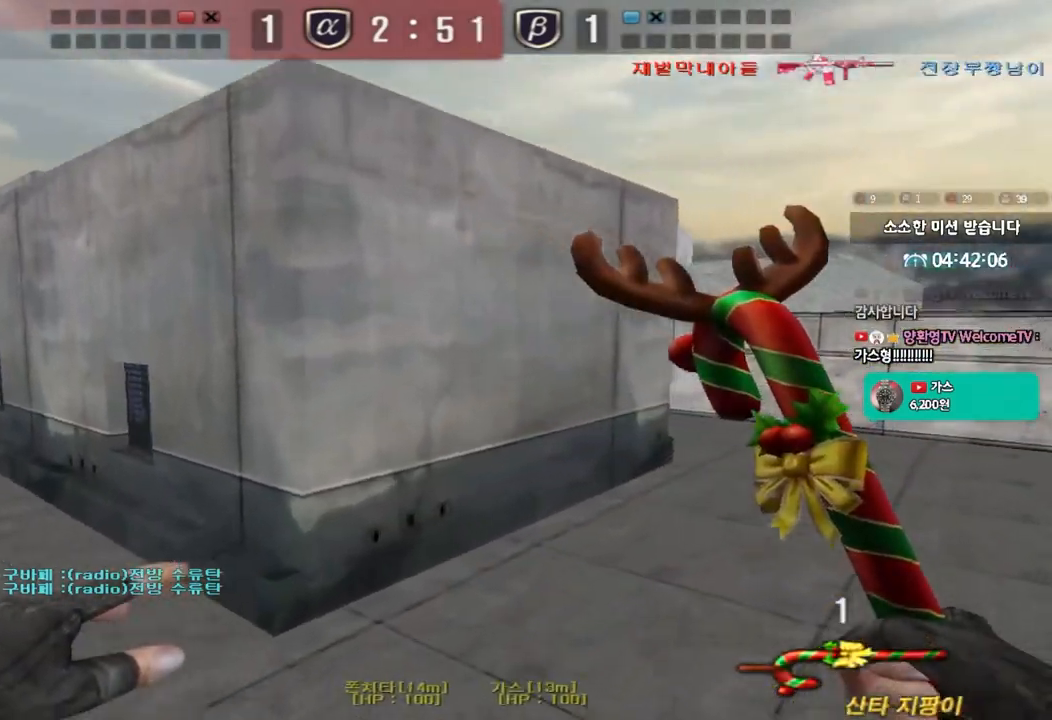
{"keys": ["d", "w"], "events": [[100, "ctrl", "up"], [133, "d", "down"], [133, "w", "down"]]}
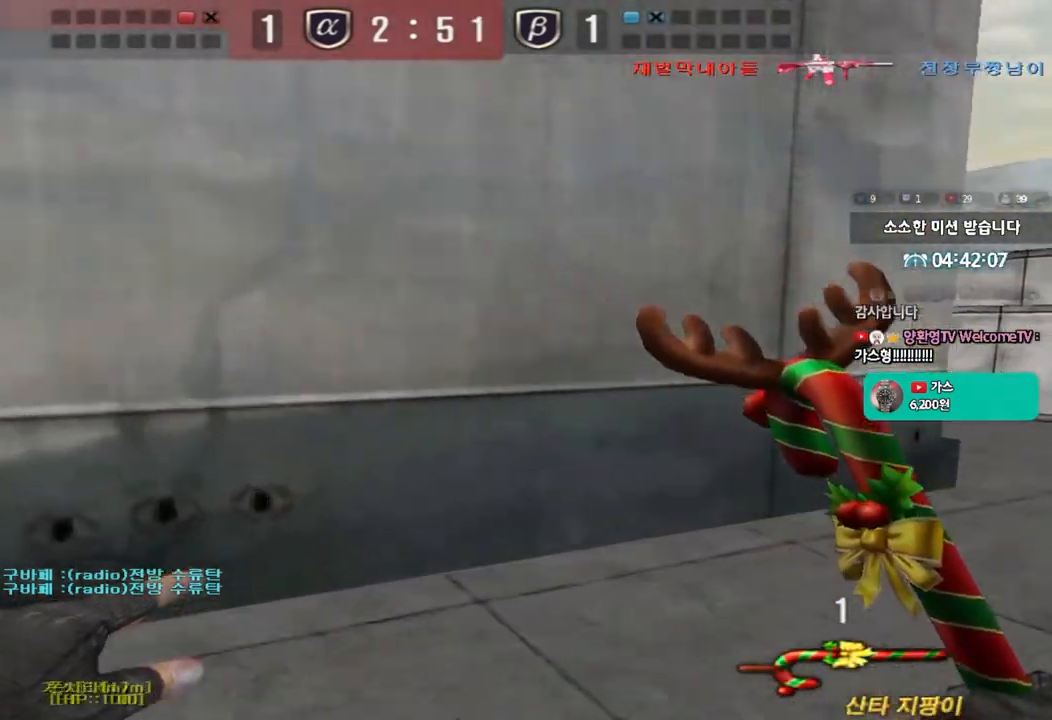
{"keys": ["d", "w"], "events": [[67, "tab", "down"], [350, "ctrl", "down"], [367, "d", "up"], [367, "w", "up"], [383, "tab", "up"], [467, "ctrl", "up"], [483, "d", "down"], [483, "w", "down"]]}
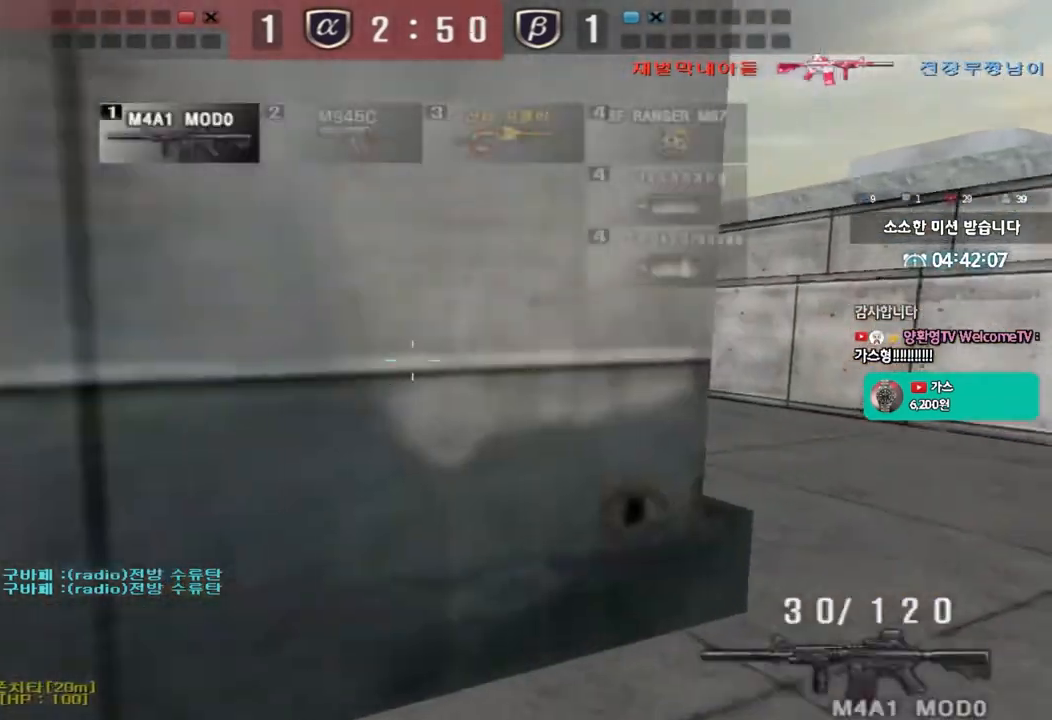
{"keys": ["d", "w"], "events": [[167, "ctrl", "down"], [167, "d", "up"], [183, "w", "up"], [200, "space", "down"], [267, "space", "up"], [283, "ctrl", "up"], [283, "d", "down"], [283, "w", "down"], [383, "ctrl", "down"], [483, "ctrl", "up"]]}
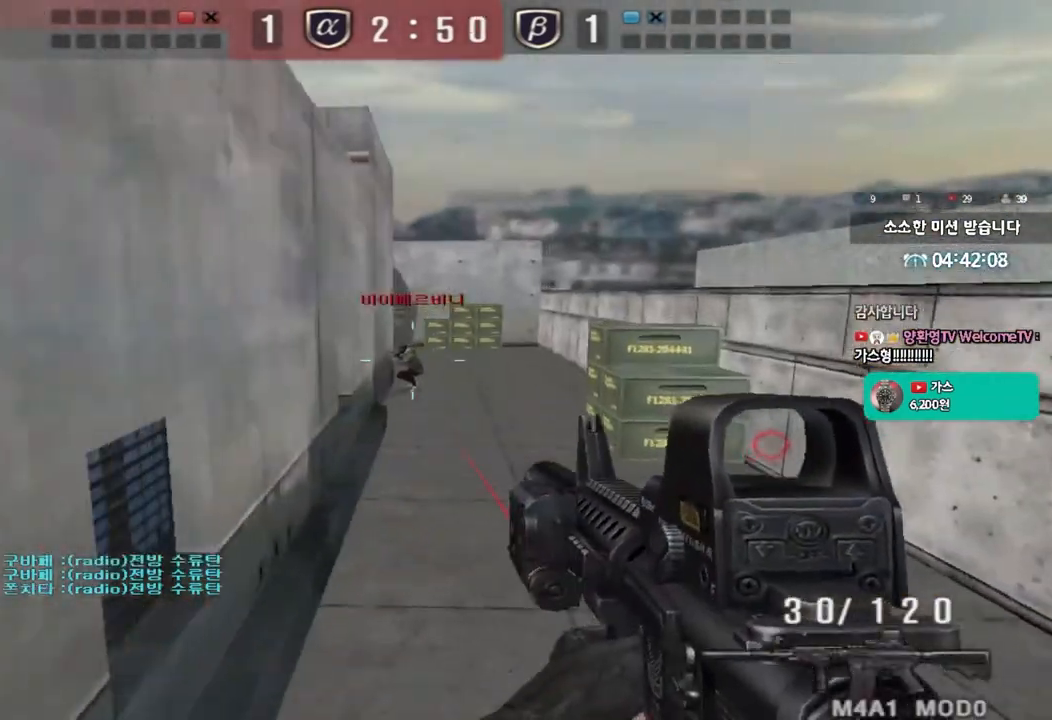
{"keys": ["d", "w"], "events": [[83, "ctrl", "down"], [183, "ctrl", "up"]]}
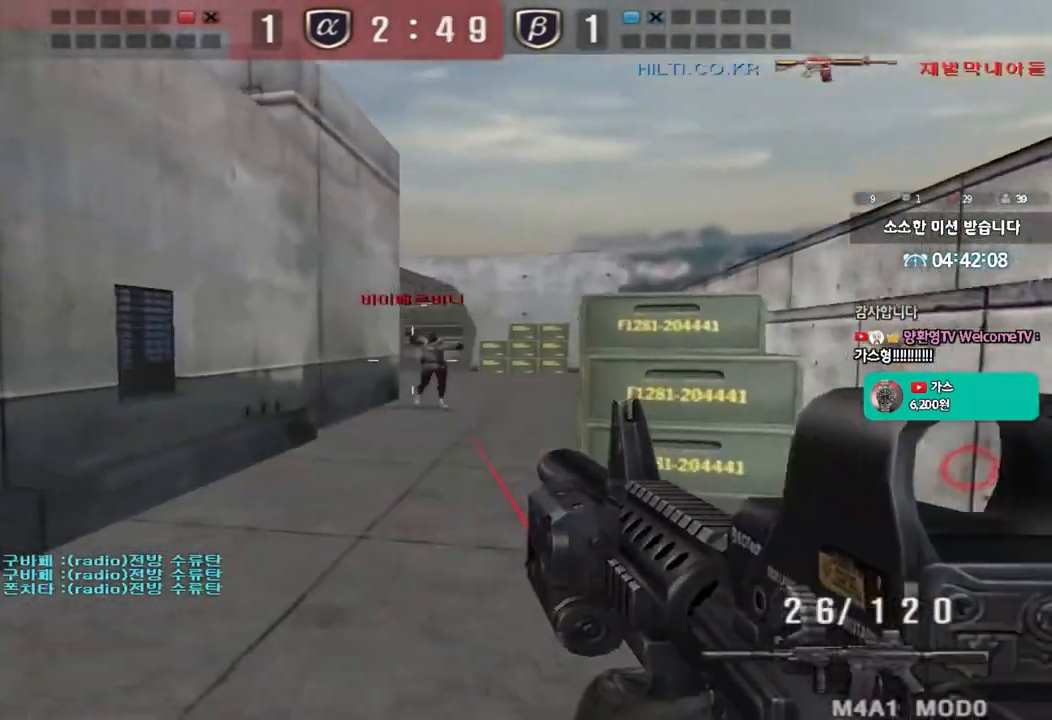
{"keys": ["a", "w"], "events": [[233, "d", "up"], [250, "a", "down"]]}
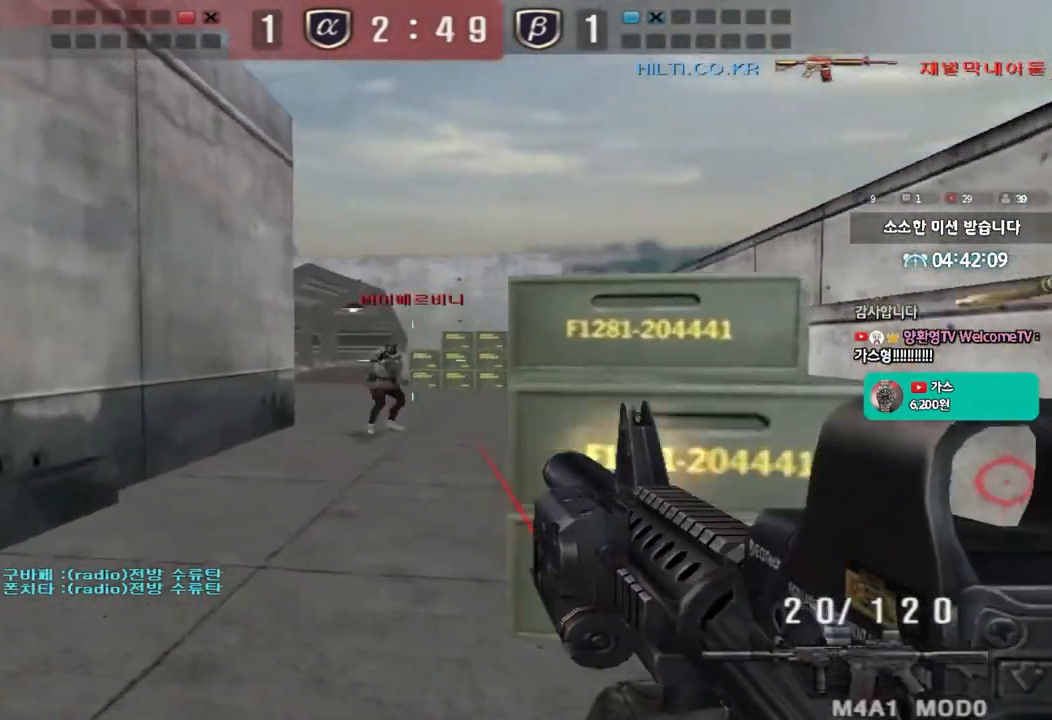
{"keys": ["w"], "events": [[500, "a", "up"]]}
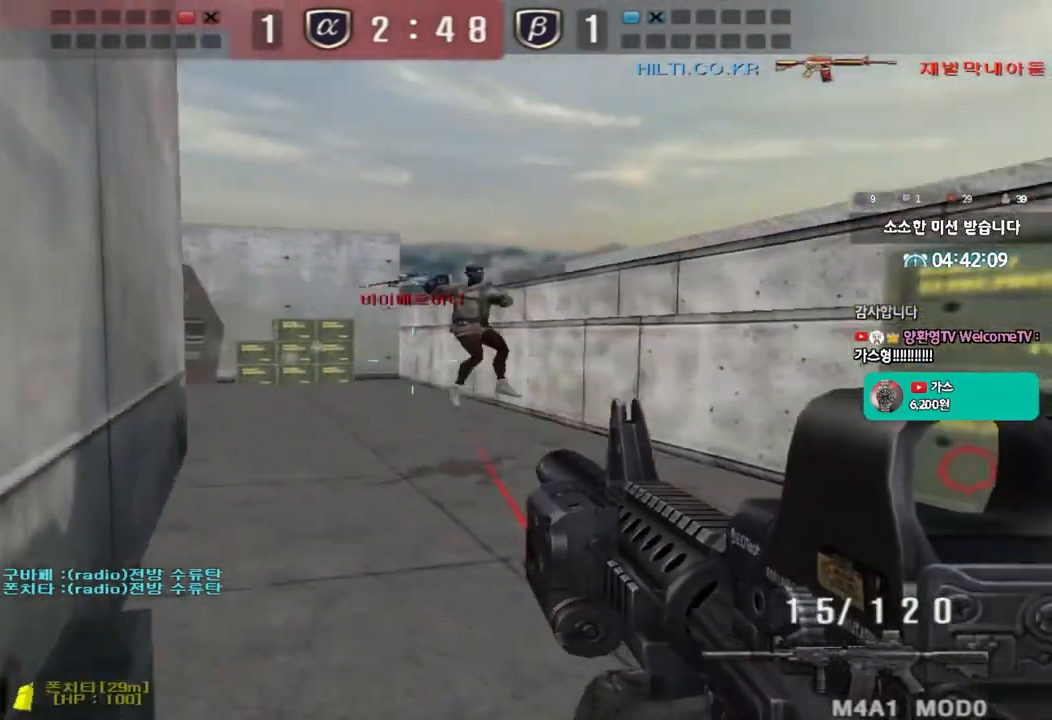
{"keys": ["ctrl"], "events": [[17, "d", "down"], [250, "a", "down"], [267, "d", "up"], [450, "ctrl", "down"], [450, "w", "up"], [467, "a", "up"]]}
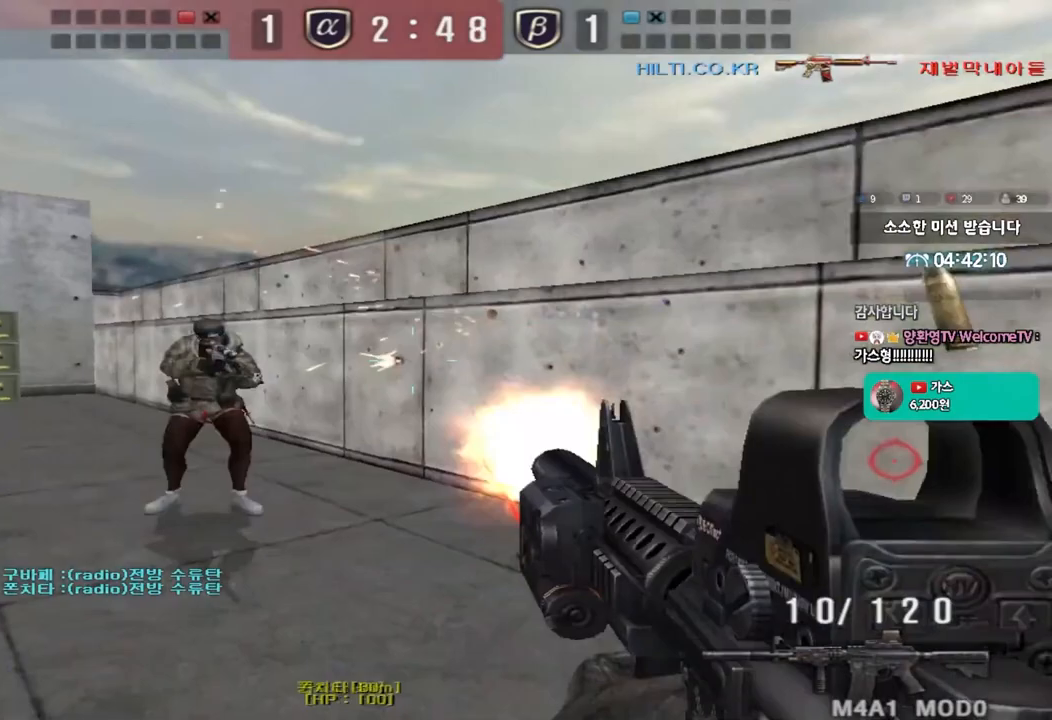
{"keys": ["a", "r", "w"], "events": [[83, "a", "down"], [117, "w", "down"], [467, "ctrl", "up"], [500, "r", "down"]]}
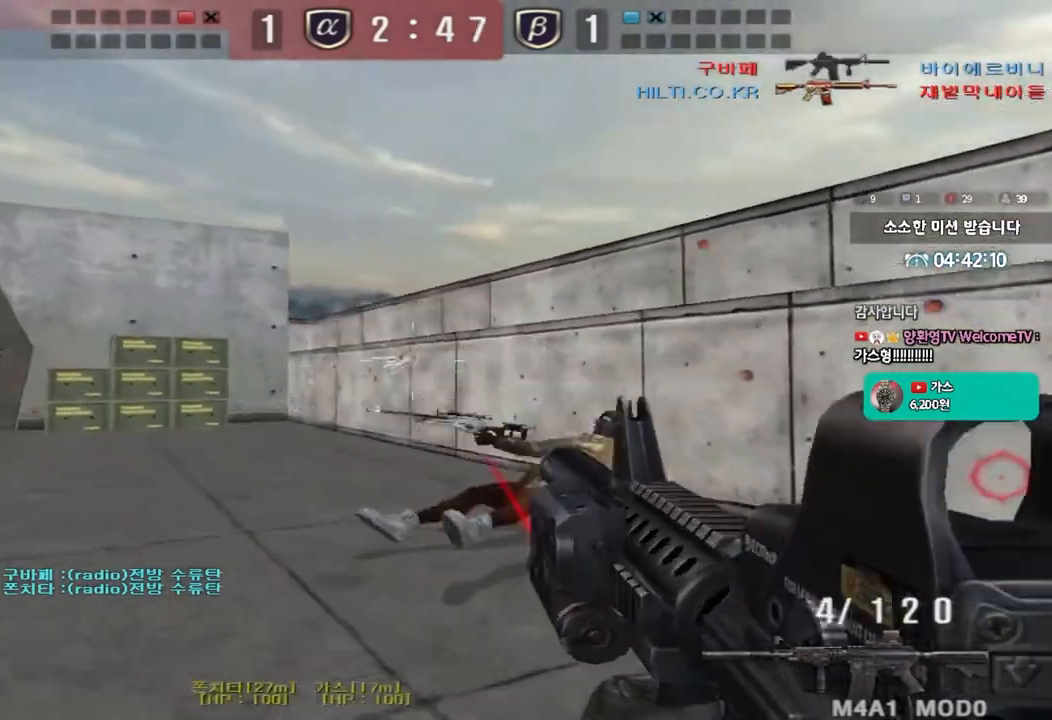
{"keys": ["d", "w"], "events": [[67, "r", "up"], [100, "a", "up"], [133, "e", "down"], [333, "d", "down"], [333, "e", "up"]]}
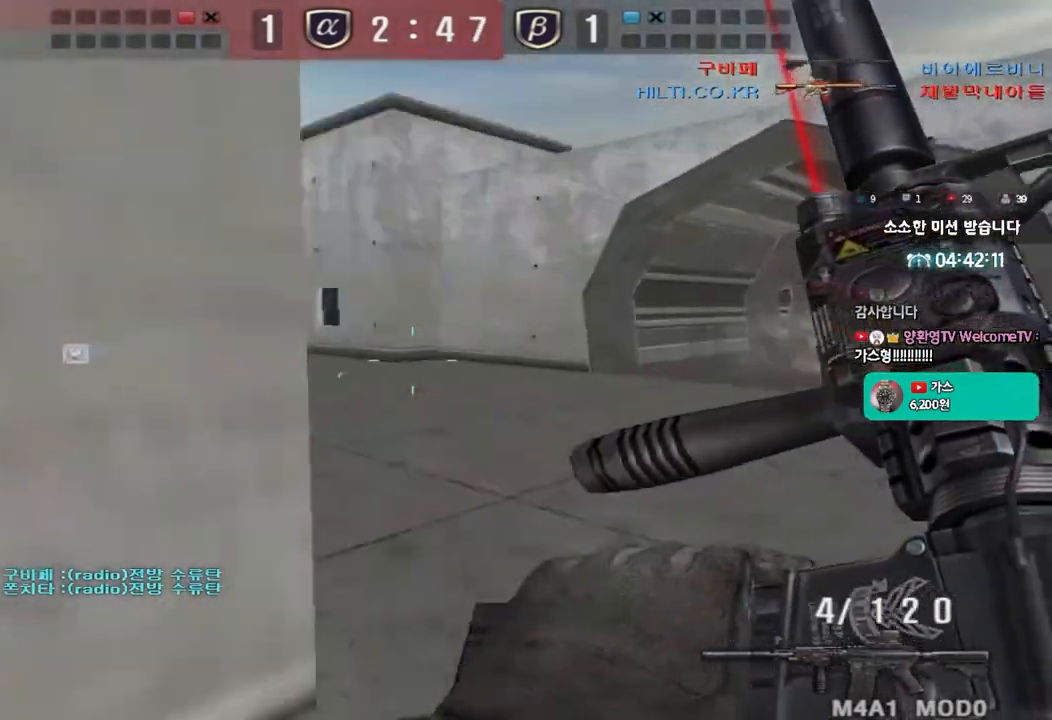
{"keys": ["shift"], "events": [[183, "shift", "down"], [217, "d", "up"], [217, "w", "up"], [250, "space", "down"], [350, "space", "up"]]}
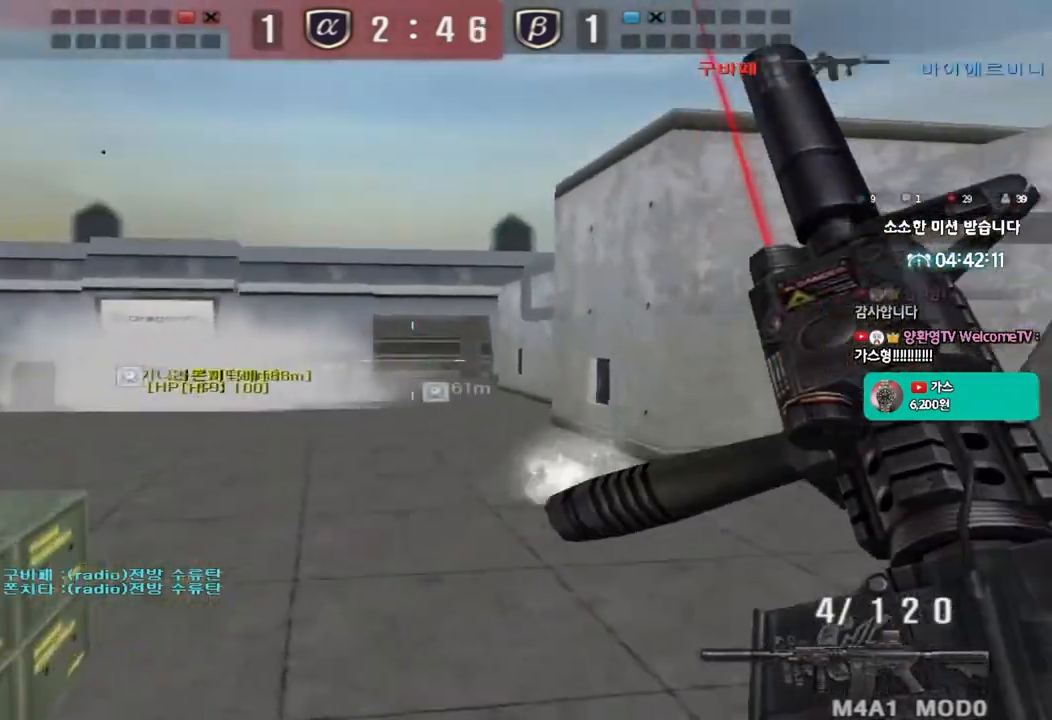
{"keys": ["d", "shift", "w"], "events": [[250, "shift", "up"], [300, "d", "down"], [300, "w", "down"], [500, "shift", "down"]]}
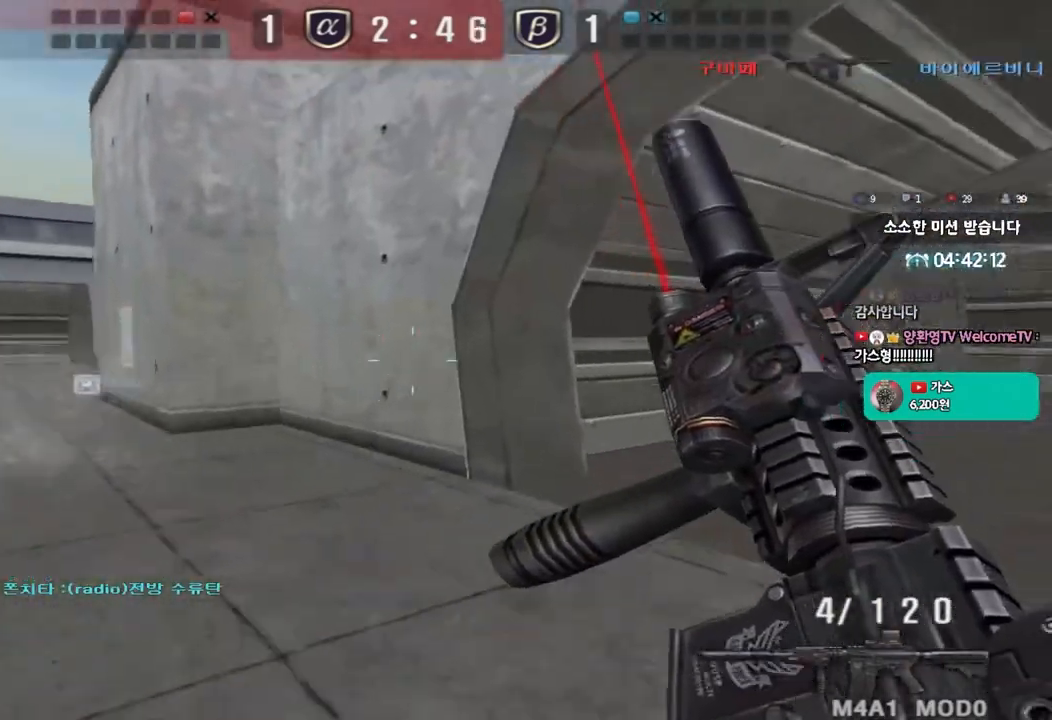
{"keys": [], "events": [[17, "d", "up"], [33, "w", "up"], [50, "space", "down"], [167, "space", "up"], [300, "shift", "up"]]}
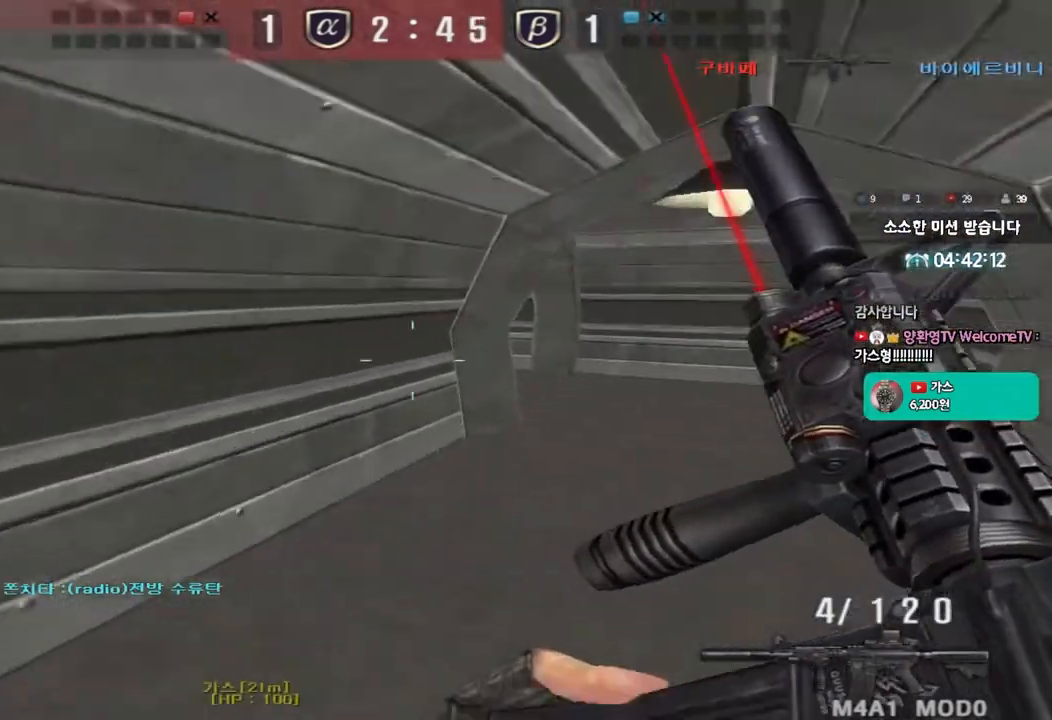
{"keys": ["a", "w"], "events": [[200, "d", "down"], [200, "w", "down"], [367, "a", "down"], [367, "d", "up"]]}
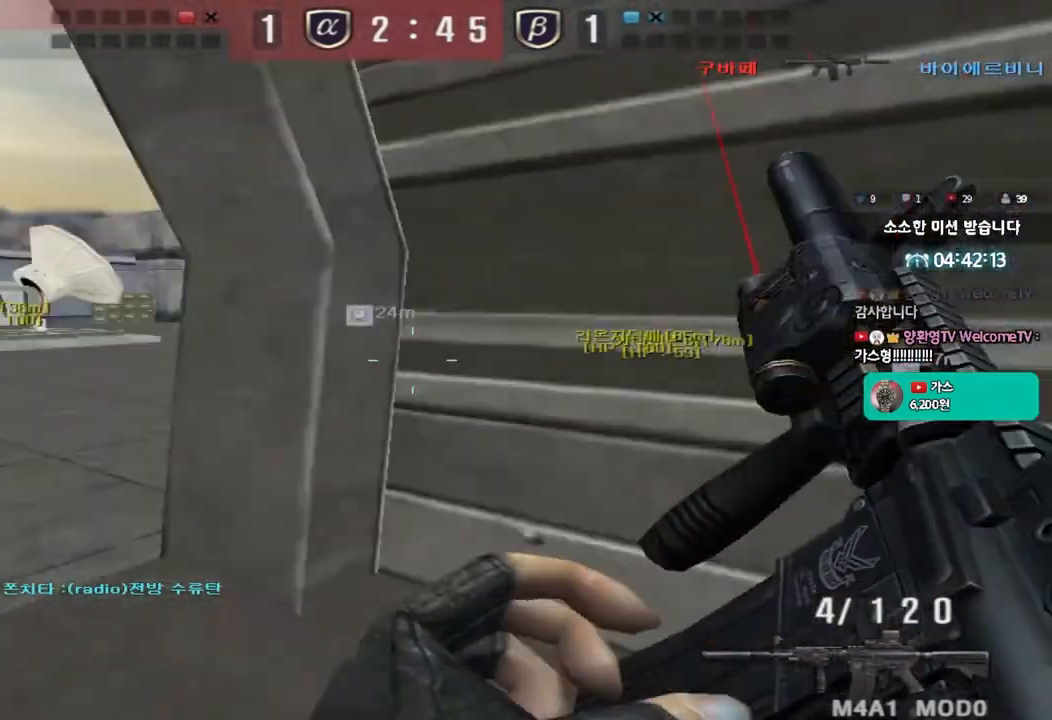
{"keys": ["a", "w"], "events": []}
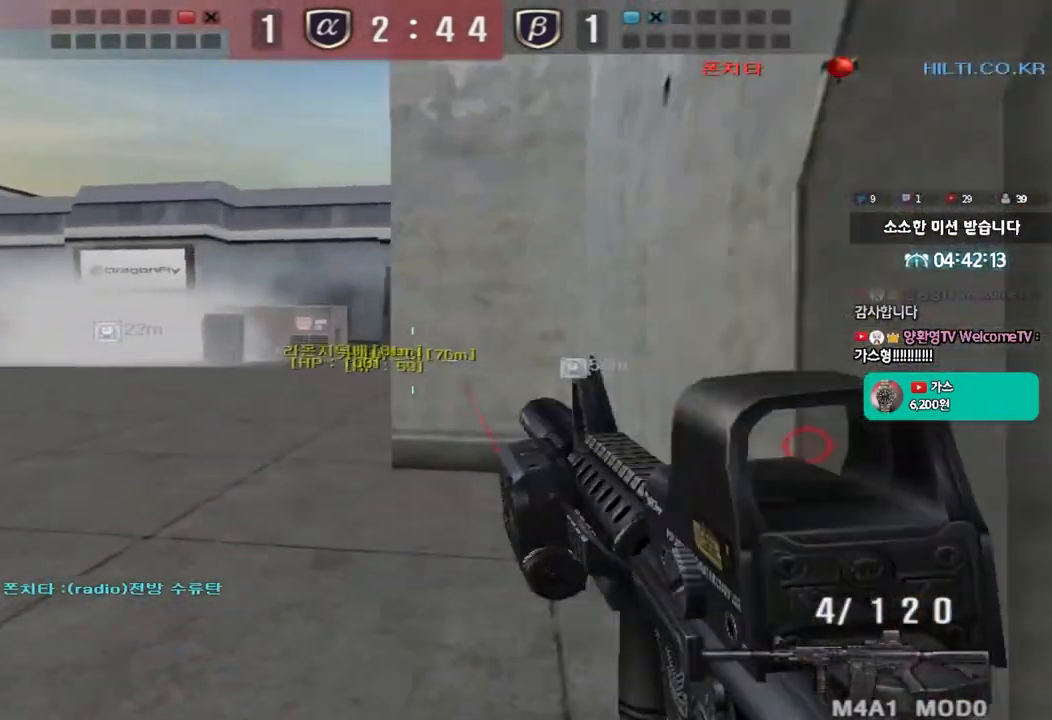
{"keys": ["d", "w"], "events": [[267, "shift", "down"], [267, "w", "up"], [283, "a", "up"], [367, "d", "down"], [367, "w", "down"], [383, "shift", "up"]]}
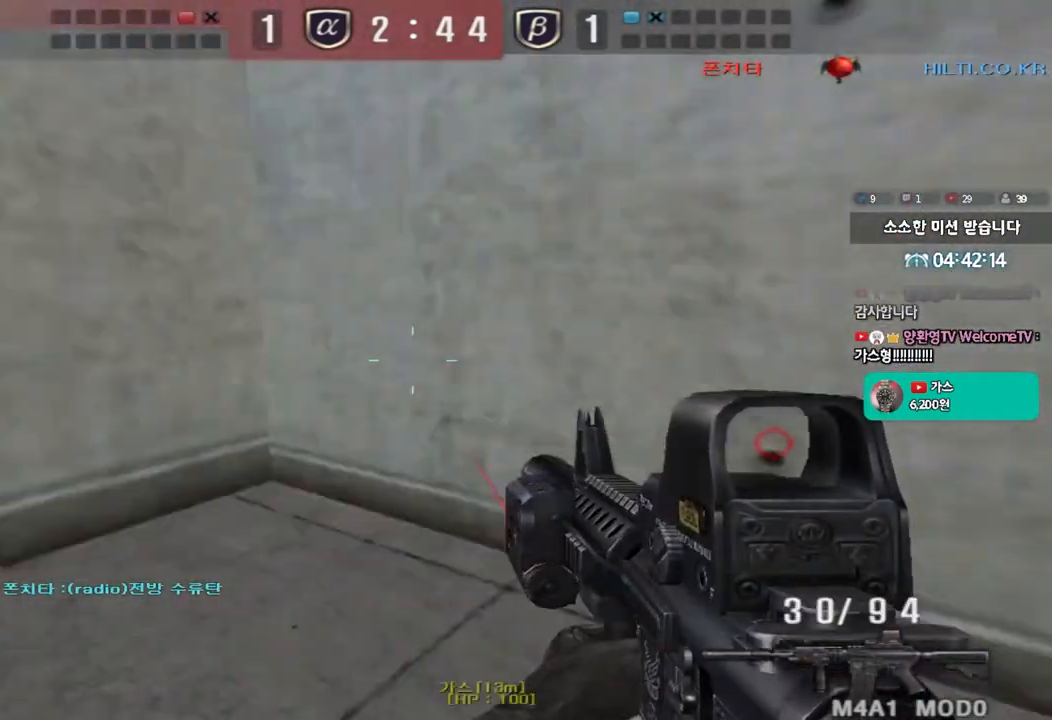
{"keys": ["d", "tab", "w"], "events": [[433, "d", "up"], [433, "tab", "down"], [483, "d", "down"]]}
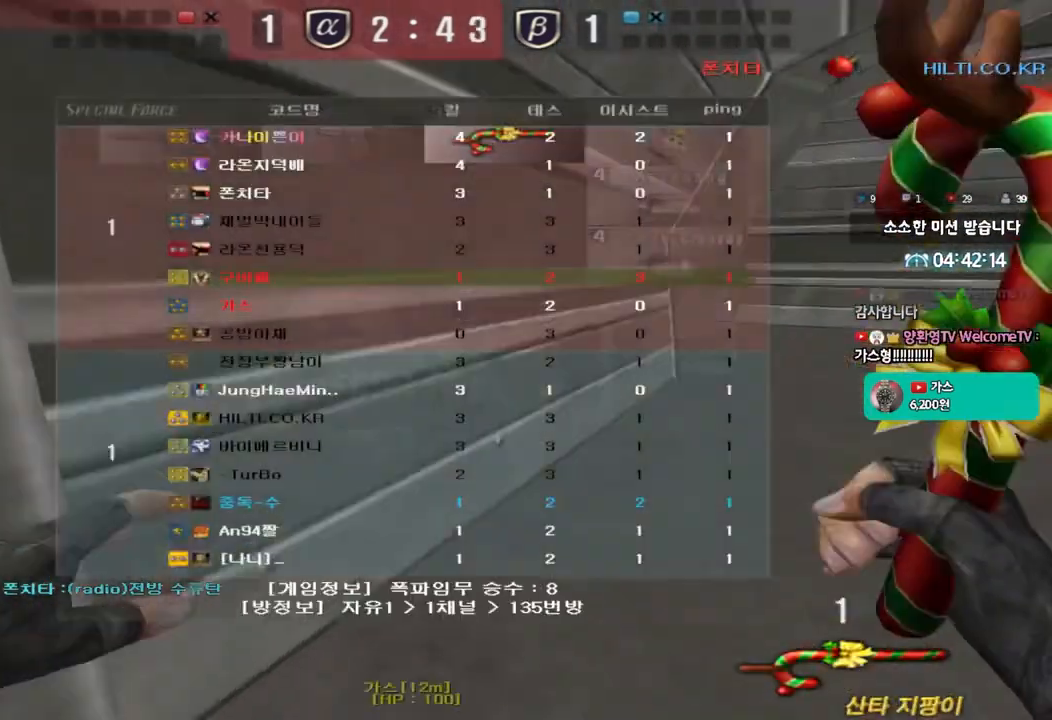
{"keys": ["ctrl"], "events": [[167, "d", "up"], [183, "ctrl", "down"], [183, "w", "up"], [267, "d", "down"], [267, "w", "down"], [283, "ctrl", "up"], [467, "ctrl", "down"], [467, "d", "up"], [467, "w", "up"], [500, "tab", "up"]]}
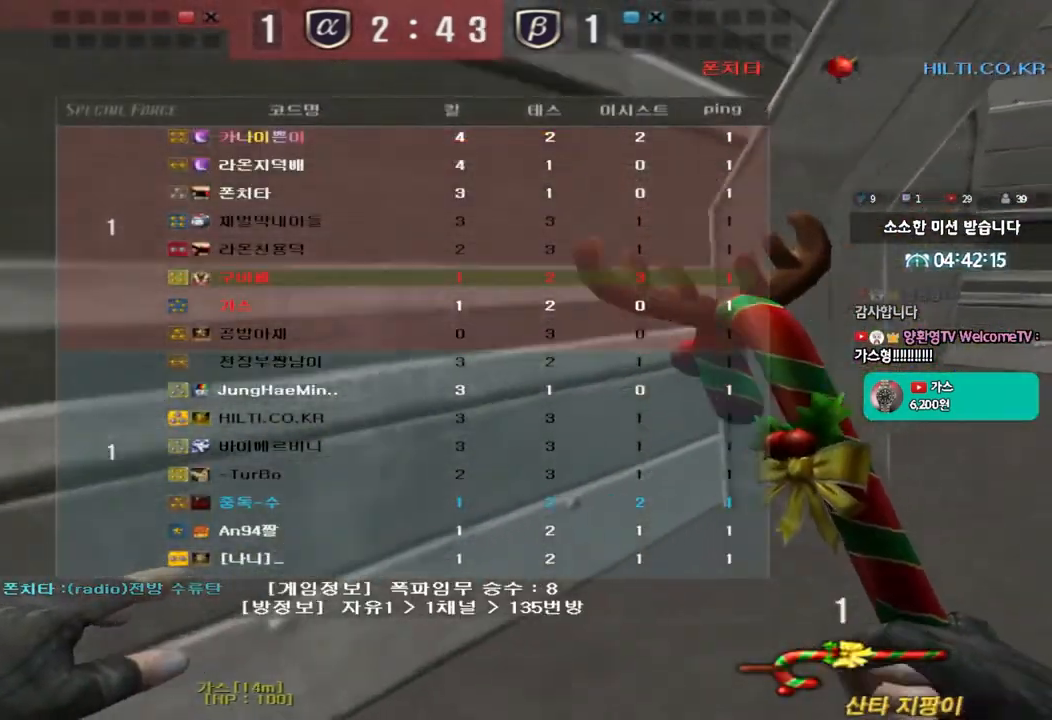
{"keys": ["d", "w"], "events": [[50, "ctrl", "up"], [50, "w", "down"], [67, "d", "down"], [317, "ctrl", "down"], [317, "d", "up"], [350, "w", "up"], [400, "ctrl", "up"], [417, "d", "down"], [417, "w", "down"]]}